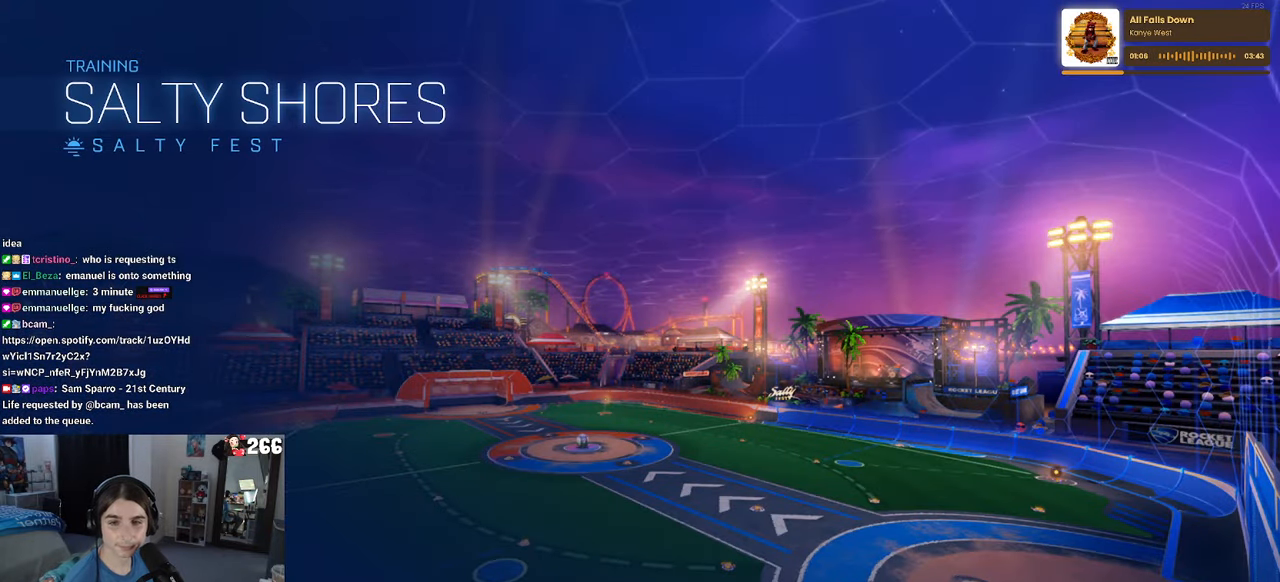
Gameplay with a controller (PlayStation layout); each line is a JSON object with the inputs held at the frame after it. "events" lists button and stick changes between this image and that frame as [ms after this image, input, new state], when the widget could be followed in between. Not read: R2.
{"buttons": ["R1"], "left_stick": "center", "right_stick": "center", "events": [[200, "left_stick", "left"], [417, "left_stick", "center"]]}
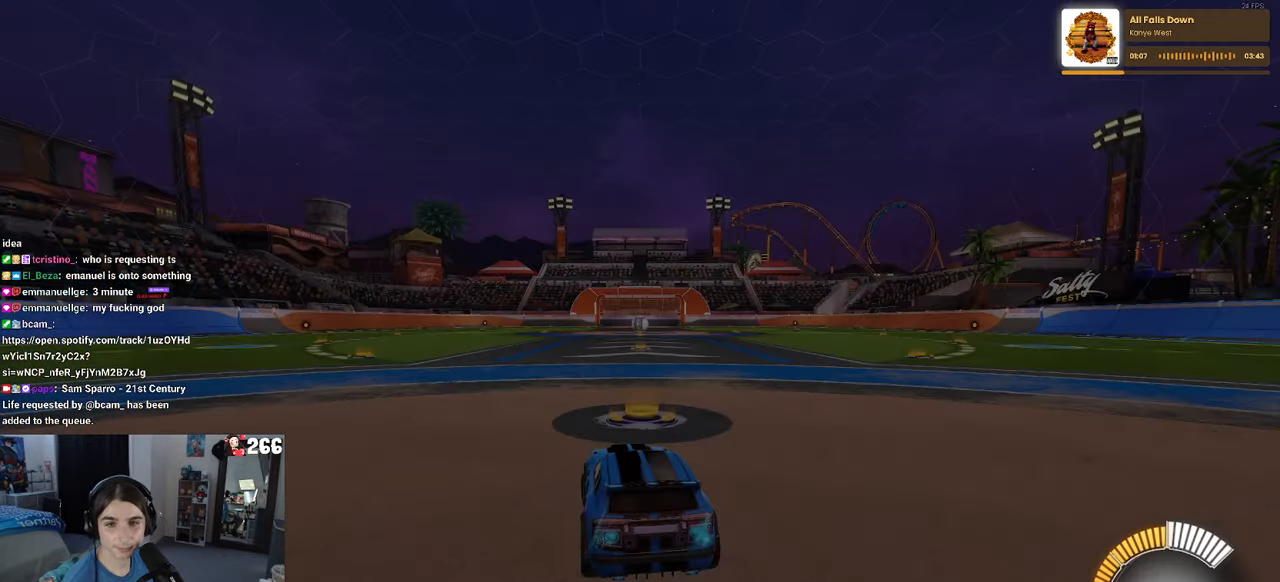
{"buttons": [], "left_stick": "center", "right_stick": "center", "events": [[100, "TRIANGLE", "down"], [250, "TRIANGLE", "up"], [267, "DPAD_UP", "down"], [300, "R1", "up"], [334, "DPAD_UP", "up"]]}
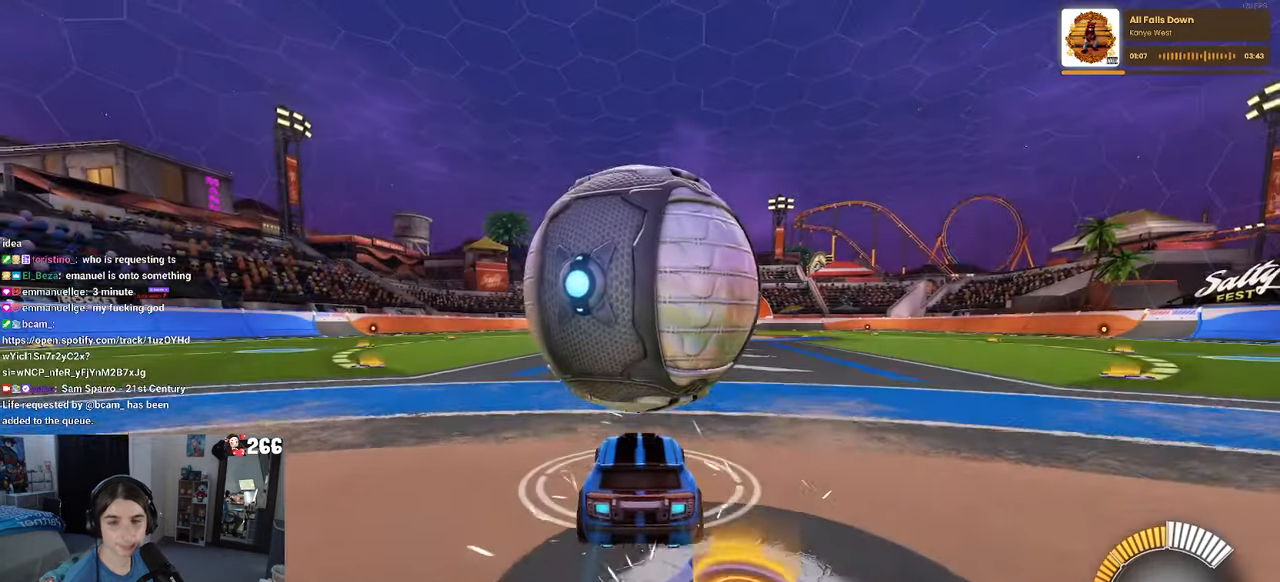
{"buttons": ["SQUARE", "R1"], "left_stick": "center", "right_stick": "center", "events": [[100, "left_stick", "right"], [284, "left_stick", "center"], [367, "R1", "down"], [467, "SQUARE", "down"]]}
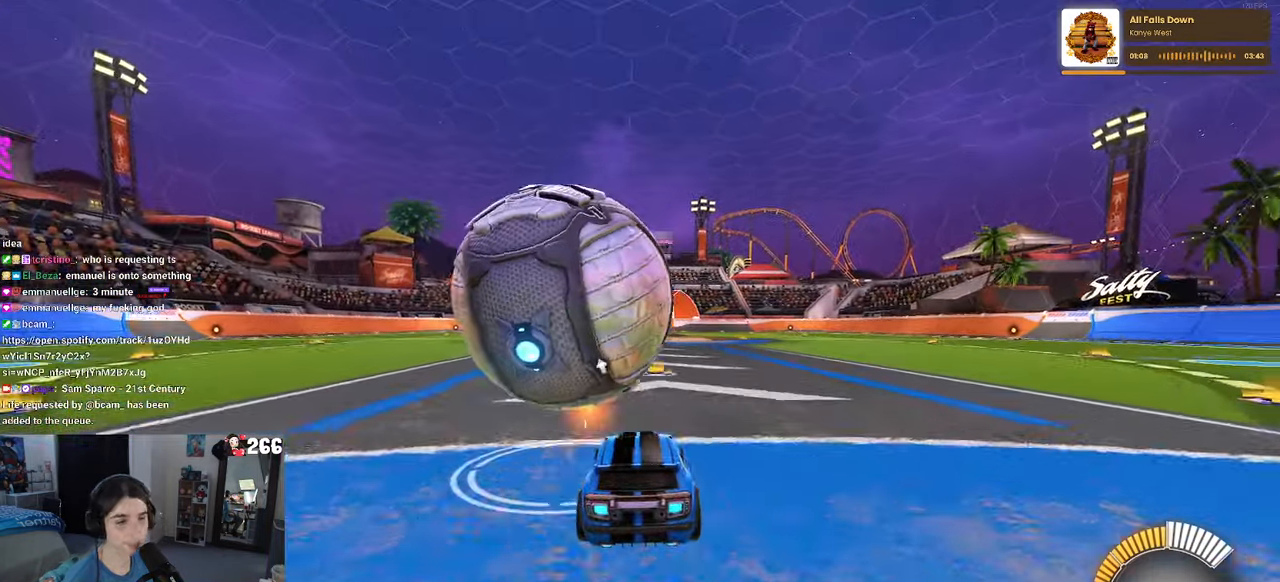
{"buttons": ["R1"], "left_stick": "left", "right_stick": "center", "events": [[67, "left_stick", "left"], [317, "left_stick", "center"], [384, "SQUARE", "up"], [500, "left_stick", "left"]]}
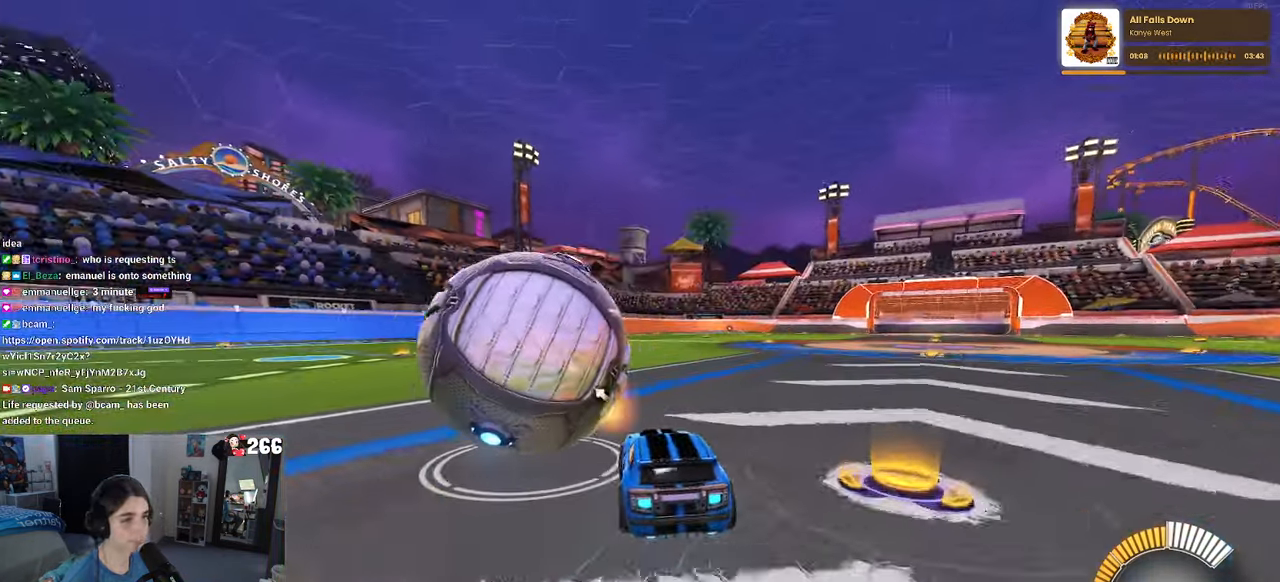
{"buttons": ["R1"], "left_stick": "center", "right_stick": "center", "events": [[134, "left_stick", "center"], [200, "left_stick", "right"], [300, "left_stick", "center"]]}
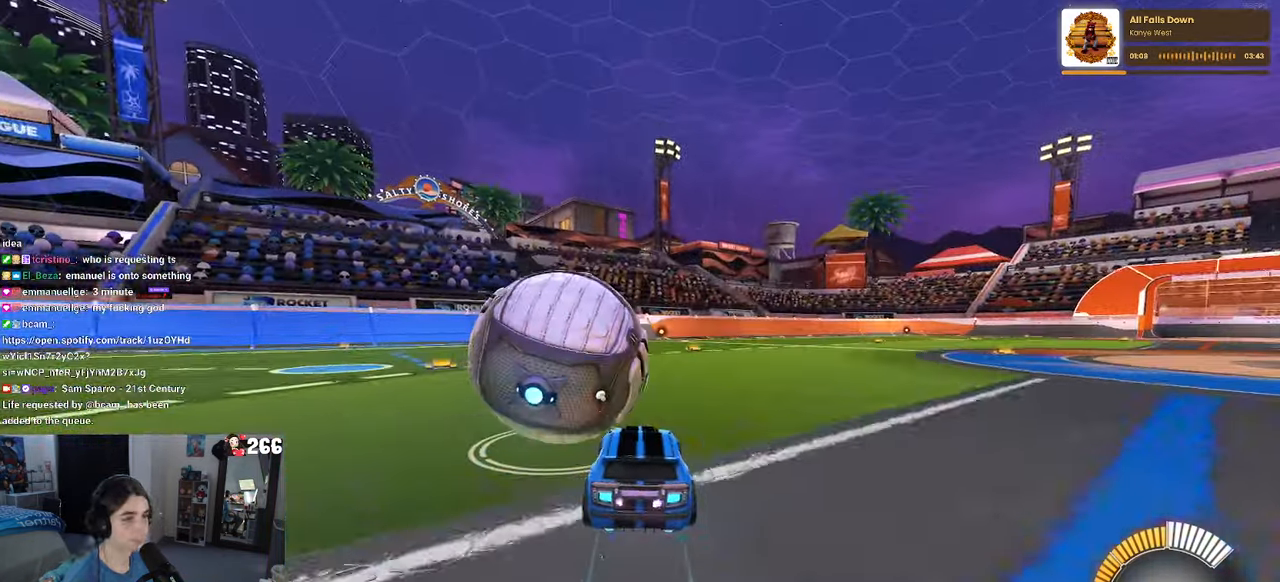
{"buttons": [], "left_stick": "center", "right_stick": "center", "events": [[350, "R1", "up"]]}
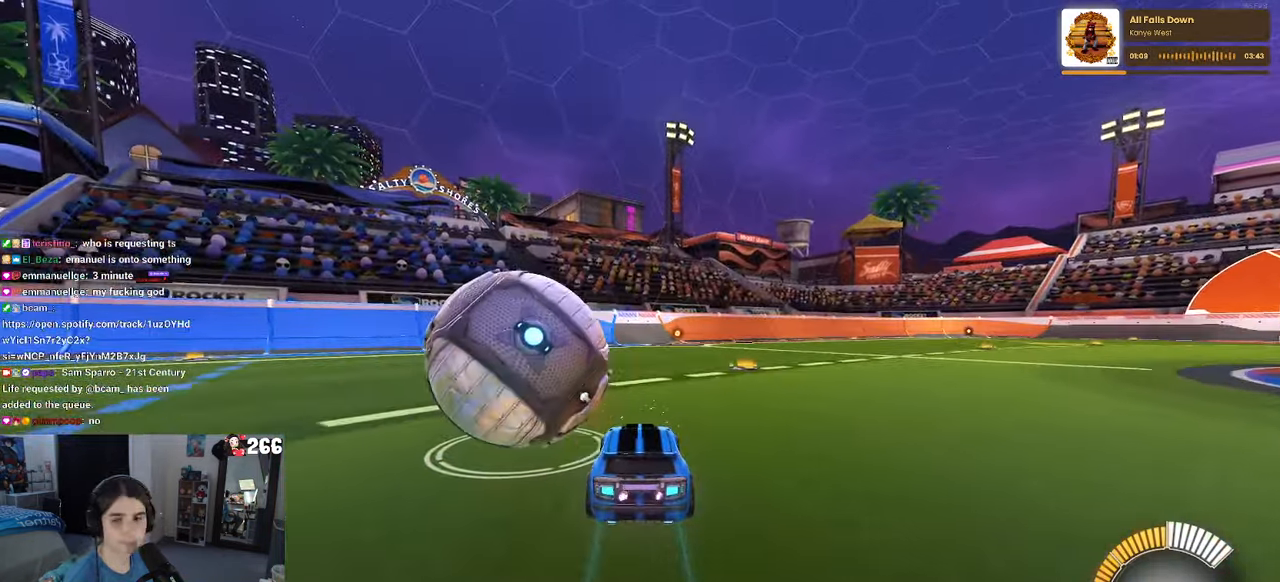
{"buttons": ["L2"], "left_stick": "center", "right_stick": "center", "events": [[250, "left_stick", "left"], [366, "L2", "down"], [400, "left_stick", "center"]]}
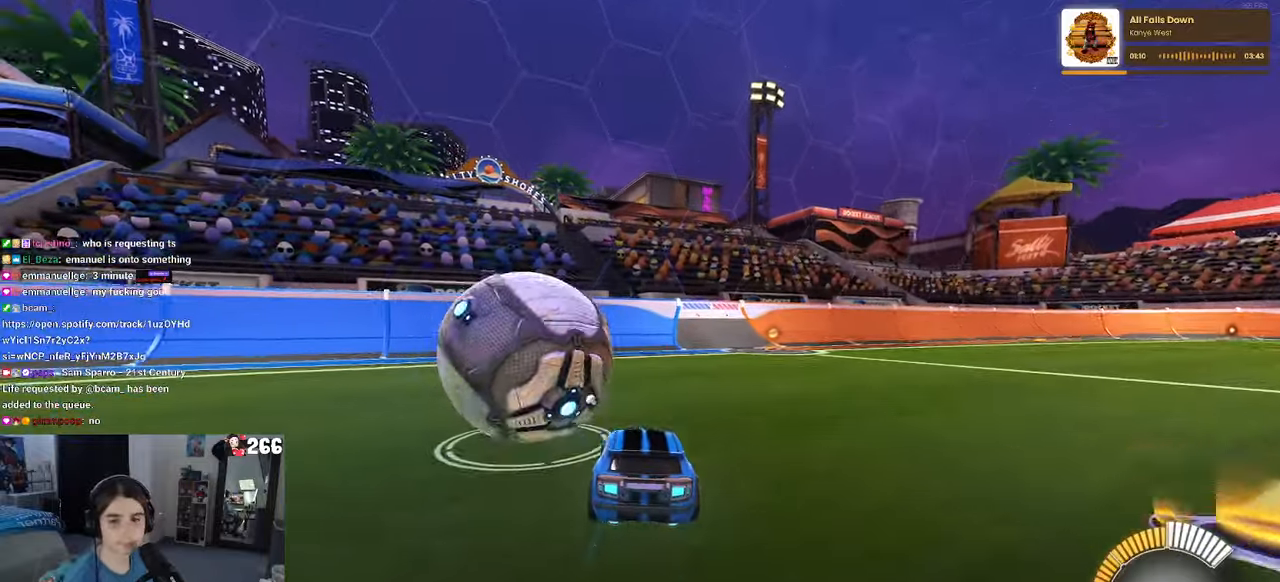
{"buttons": ["R1"], "left_stick": "right", "right_stick": "center", "events": [[66, "L2", "up"], [100, "TRIANGLE", "down"], [200, "TRIANGLE", "up"], [316, "R1", "down"], [400, "left_stick", "right"]]}
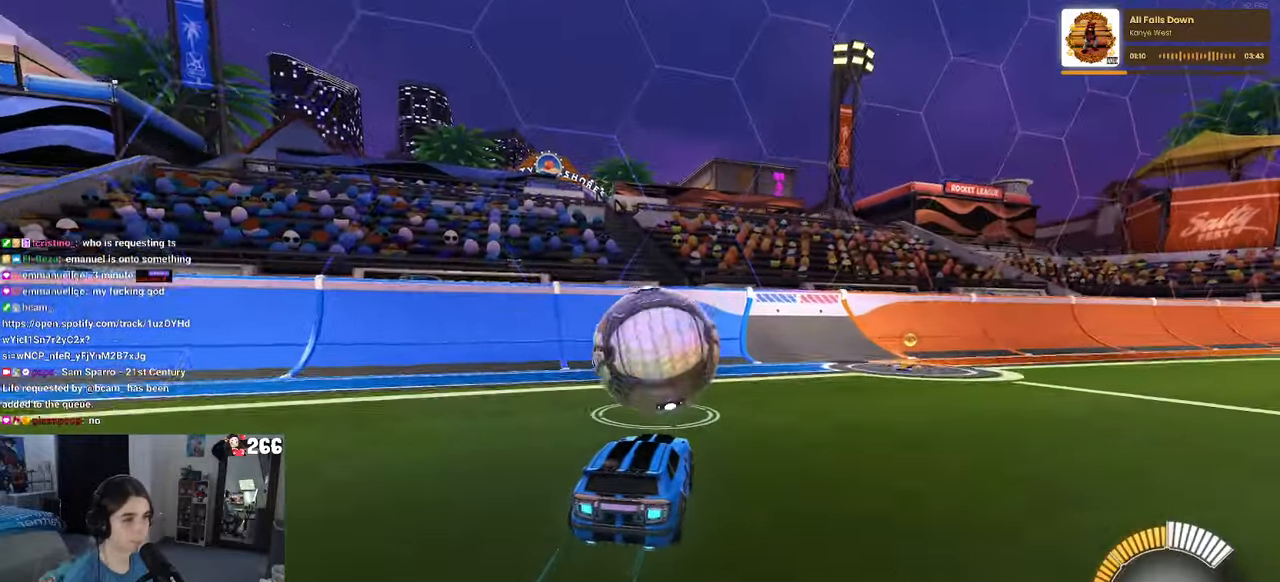
{"buttons": [], "left_stick": "center", "right_stick": "center", "events": [[16, "left_stick", "center"], [116, "R1", "up"]]}
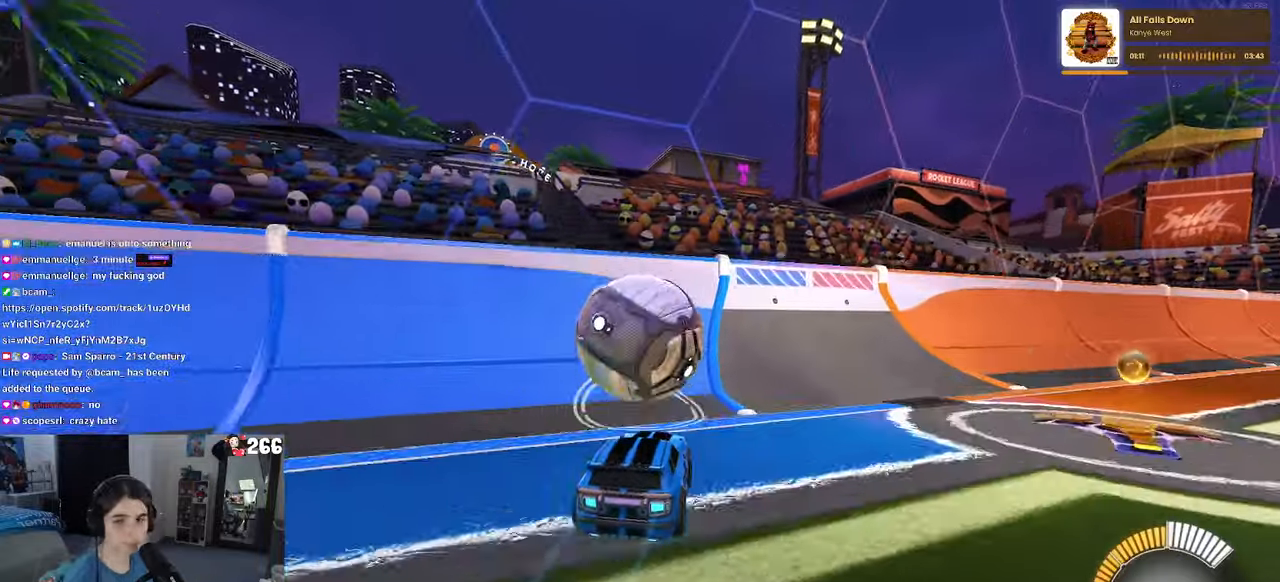
{"buttons": [], "left_stick": "center", "right_stick": "center", "events": [[16, "R1", "down"], [133, "left_stick", "left"], [283, "left_stick", "center"], [300, "R1", "up"]]}
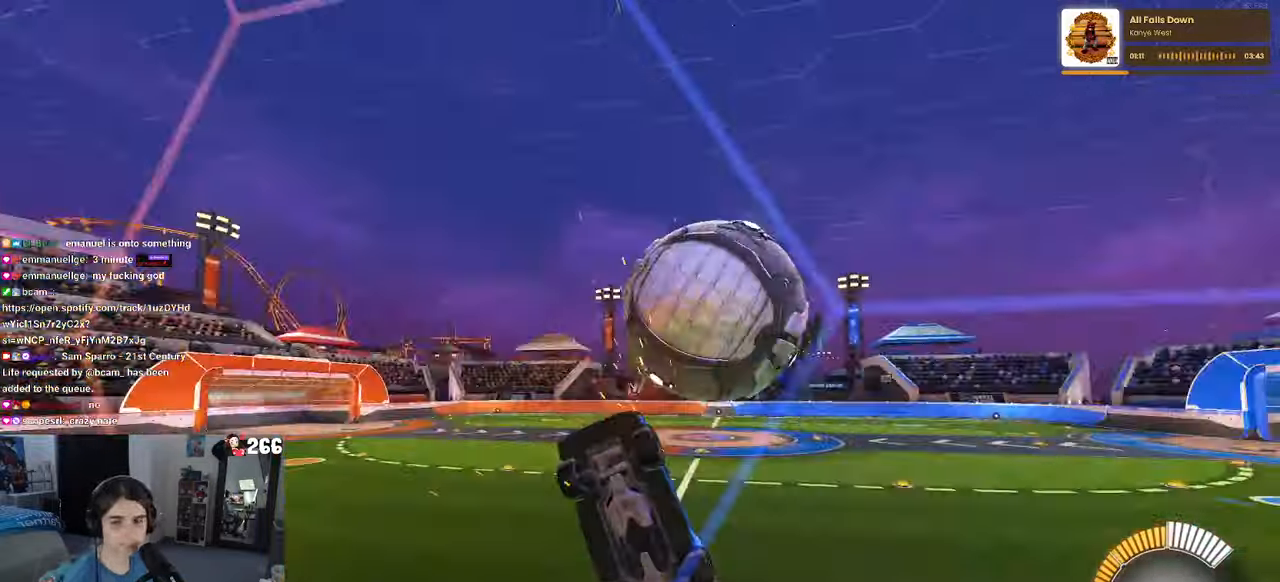
{"buttons": ["L1"], "left_stick": "right", "right_stick": "center", "events": [[83, "left_stick", "right"], [133, "CROSS", "down"], [183, "L1", "down"], [283, "CROSS", "up"]]}
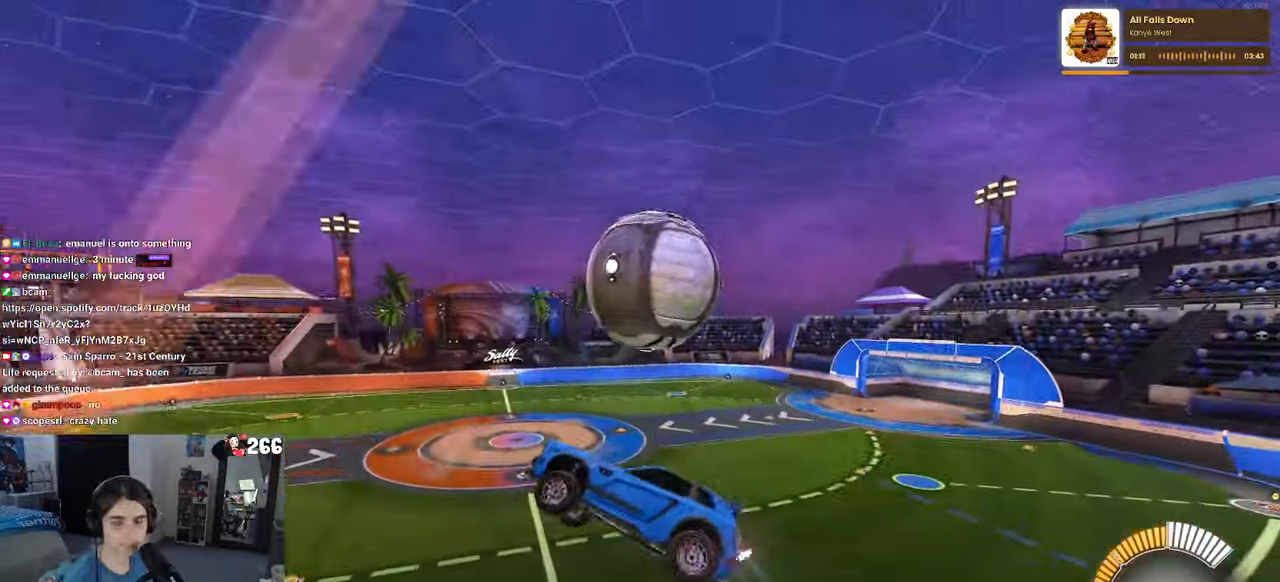
{"buttons": ["L1"], "left_stick": "left", "right_stick": "center", "events": [[183, "left_stick", "up-right"], [500, "left_stick", "left"]]}
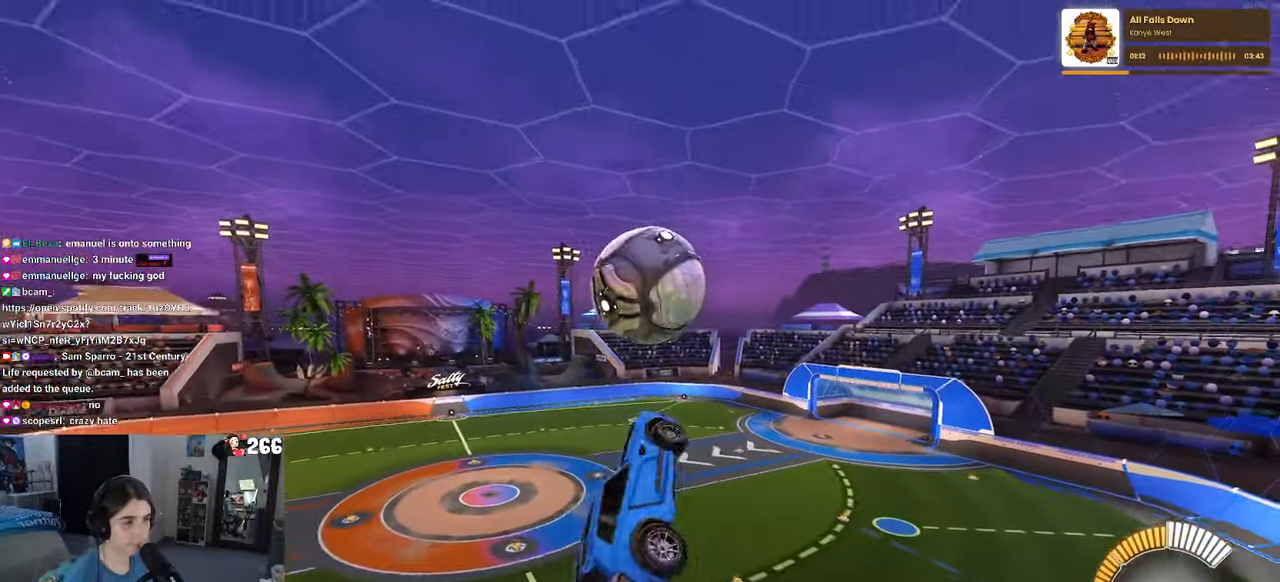
{"buttons": ["L1", "R1"], "left_stick": "left", "right_stick": "center", "events": [[16, "R1", "down"], [100, "left_stick", "down-left"], [183, "L1", "up"], [316, "left_stick", "center"], [366, "CROSS", "down"], [450, "CROSS", "up"], [450, "left_stick", "left"], [483, "L1", "down"]]}
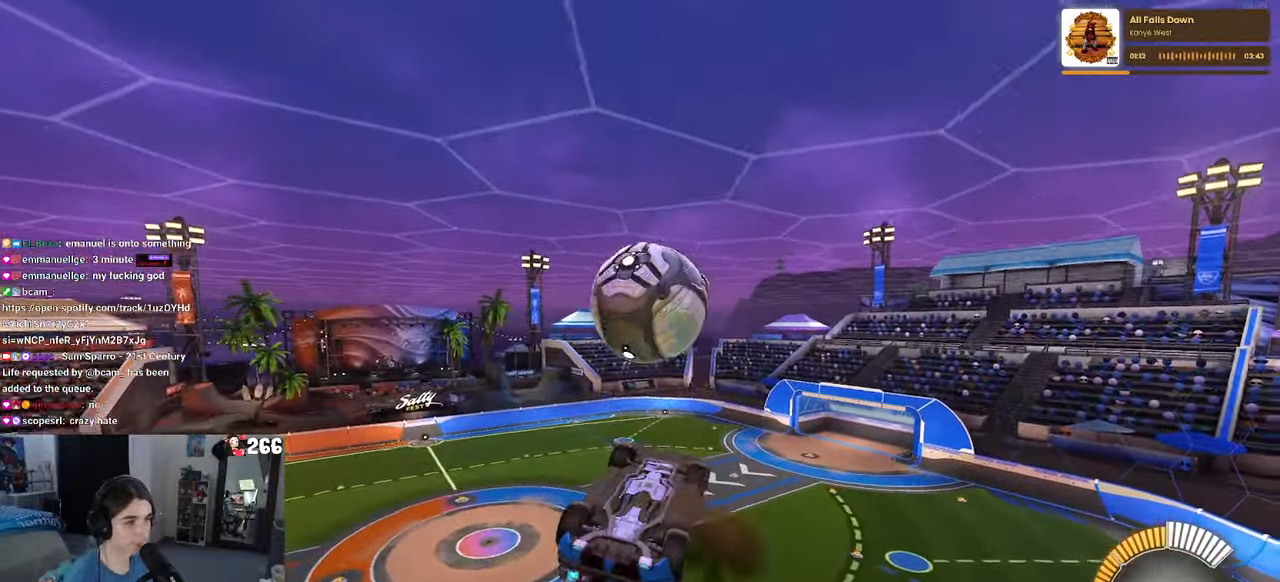
{"buttons": ["R1"], "left_stick": "down-left", "right_stick": "center"}
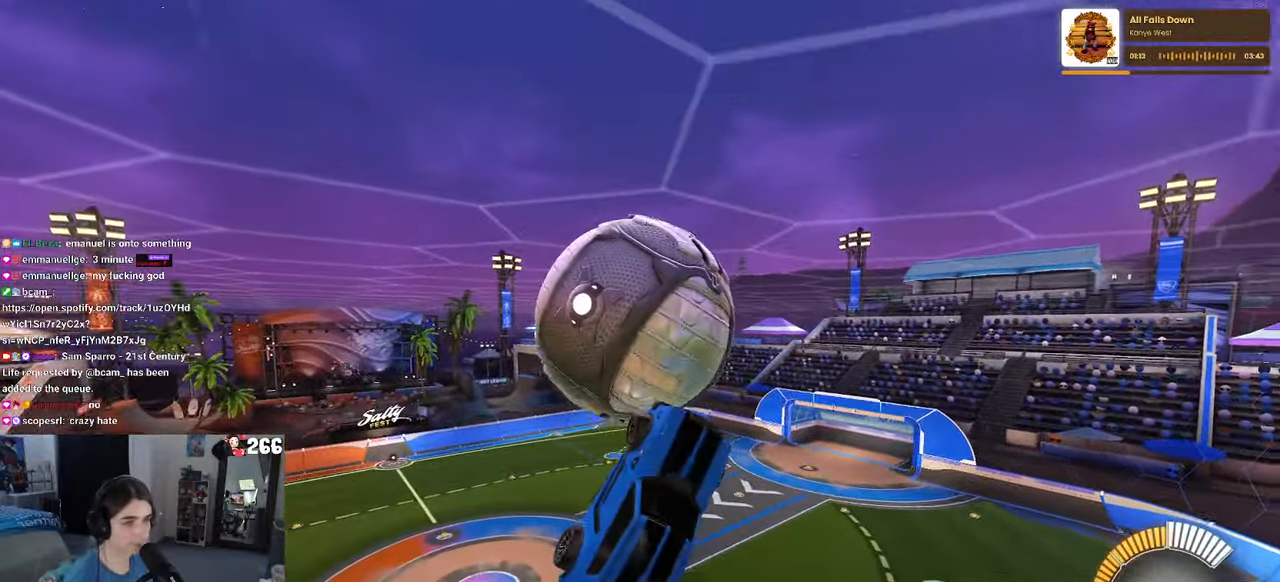
{"buttons": ["L1"], "left_stick": "left", "right_stick": "center", "events": [[266, "R1", "up"], [333, "left_stick", "left"], [350, "L1", "down"]]}
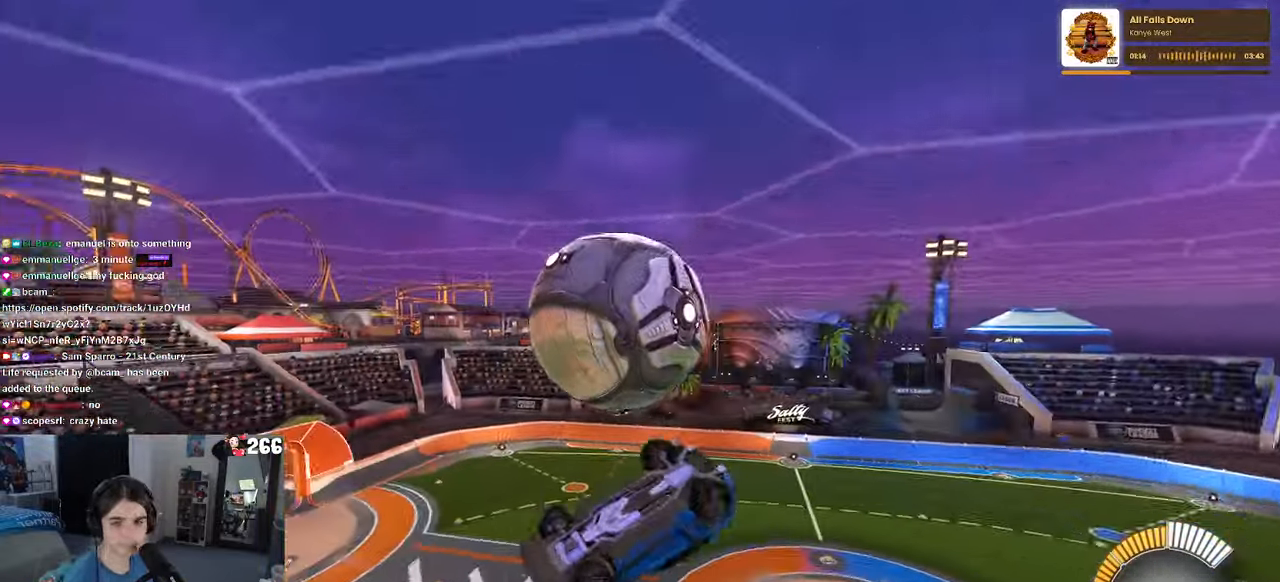
{"buttons": ["L1", "R1"], "left_stick": "up", "right_stick": "center", "events": [[133, "left_stick", "down"], [200, "left_stick", "down-right"], [433, "left_stick", "up-right"], [450, "R1", "down"], [500, "left_stick", "up"]]}
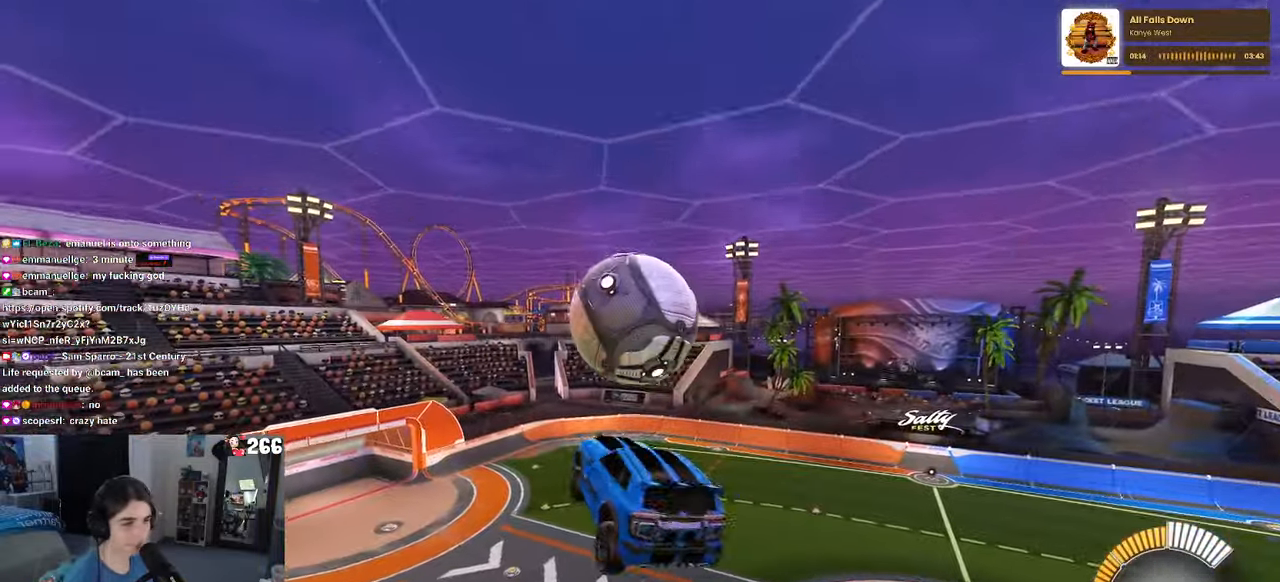
{"buttons": ["L1"], "left_stick": "down-left", "right_stick": "center", "events": [[200, "left_stick", "left"], [350, "left_stick", "down-left"], [400, "R1", "up"]]}
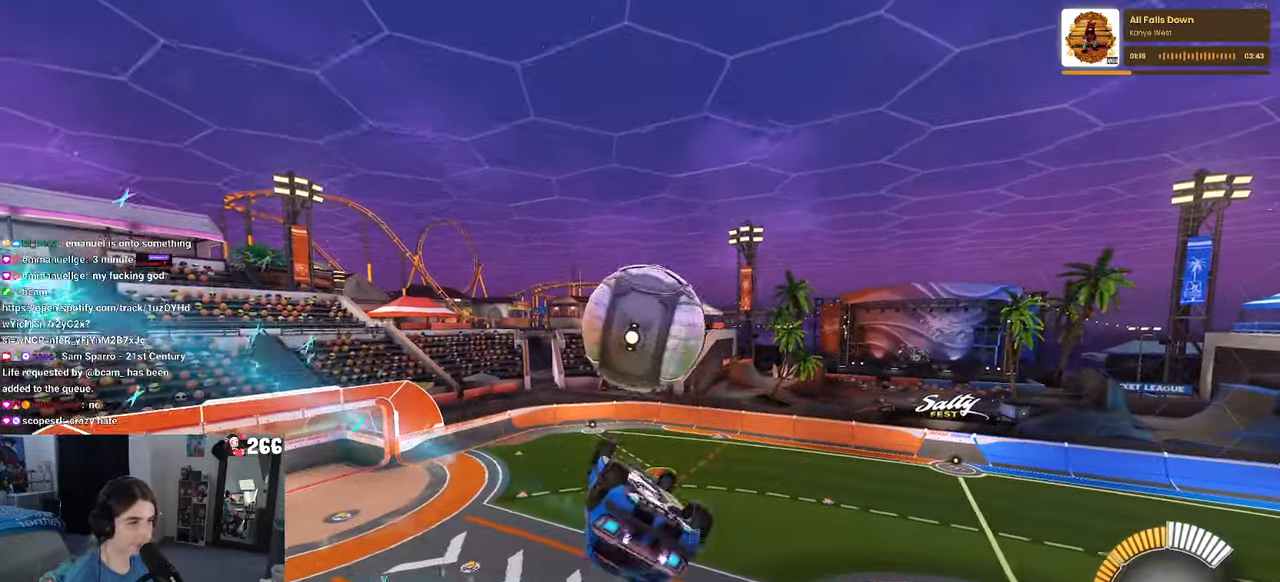
{"buttons": ["TRIANGLE", "L1", "R1"], "left_stick": "right", "right_stick": "center", "events": [[267, "left_stick", "right"], [483, "TRIANGLE", "down"], [500, "R1", "down"]]}
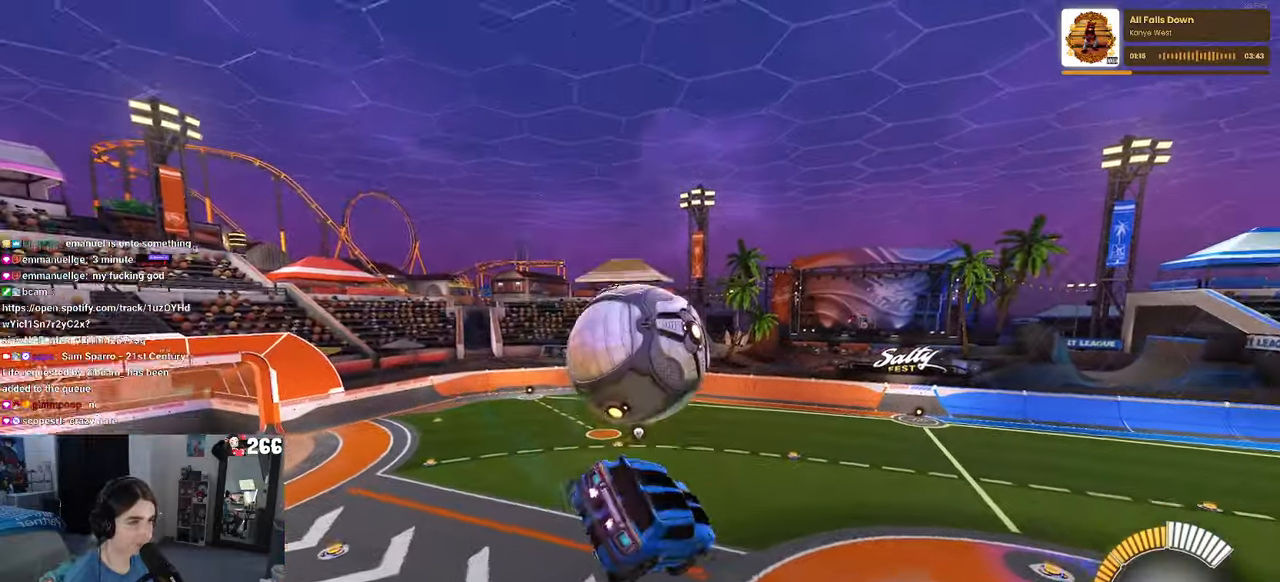
{"buttons": ["R1"], "left_stick": "left", "right_stick": "center", "events": [[17, "left_stick", "left"], [50, "L1", "up"], [100, "TRIANGLE", "up"], [117, "R1", "up"], [183, "left_stick", "center"], [267, "left_stick", "right"], [333, "R1", "down"], [383, "left_stick", "center"], [450, "left_stick", "left"]]}
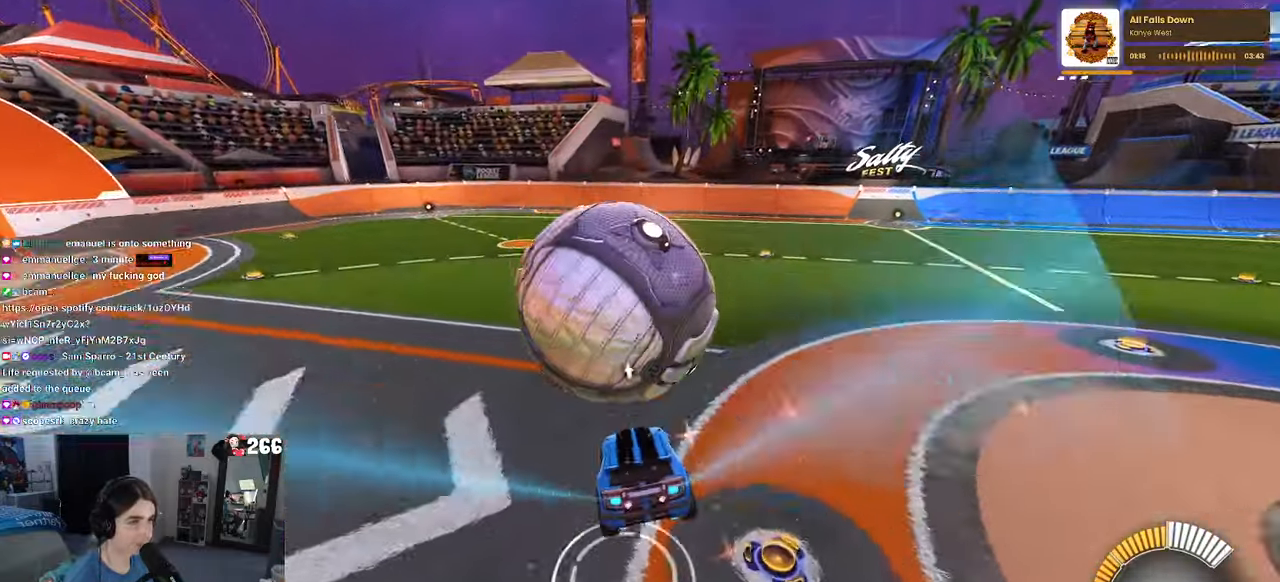
{"buttons": [], "left_stick": "right", "right_stick": "center", "events": [[83, "left_stick", "center"], [200, "left_stick", "right"], [350, "left_stick", "center"], [383, "R1", "up"], [483, "left_stick", "right"]]}
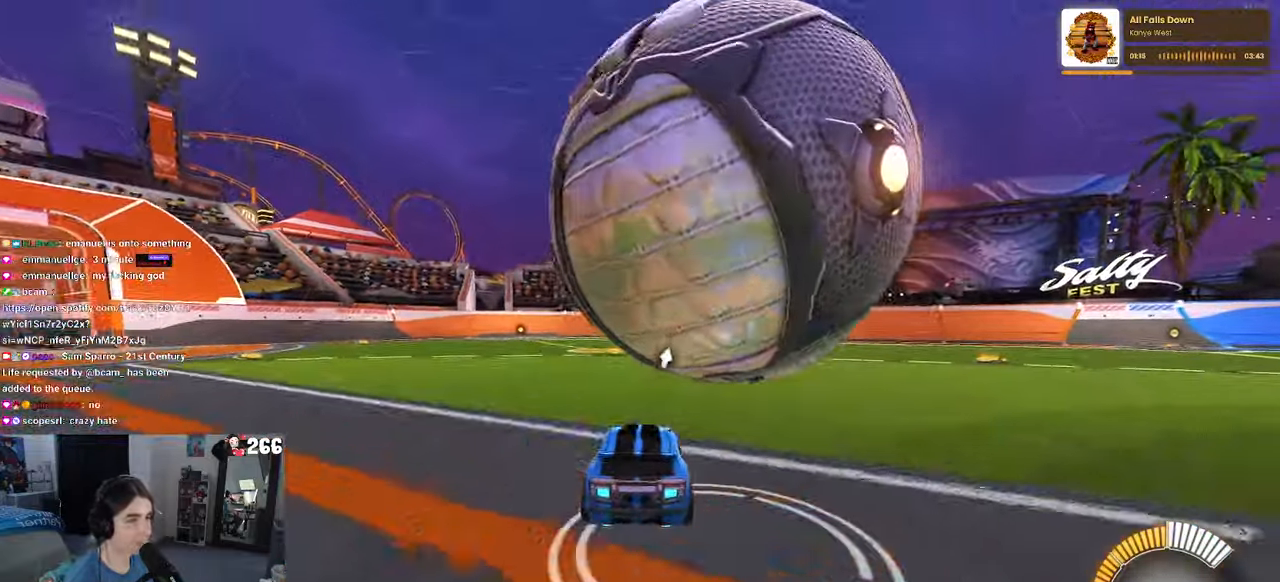
{"buttons": ["CROSS", "R1"], "left_stick": "down-right", "right_stick": "center", "events": [[33, "L2", "down"], [167, "CROSS", "down"], [167, "left_stick", "down-right"], [200, "L2", "up"], [217, "R1", "down"], [333, "CROSS", "up"], [400, "CROSS", "down"]]}
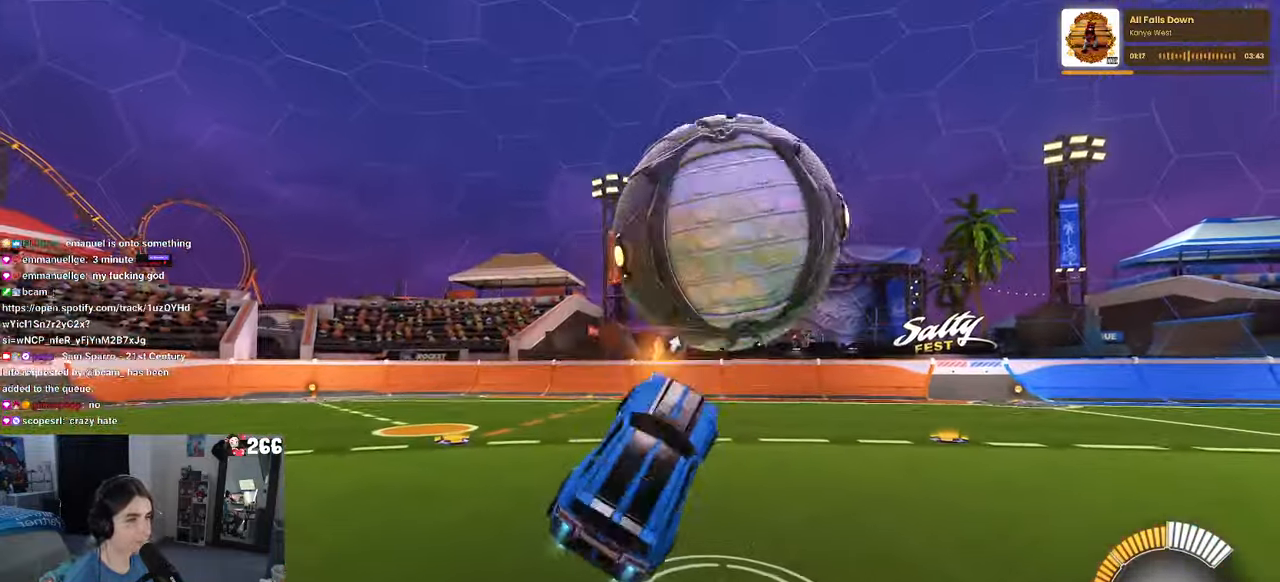
{"buttons": ["SQUARE", "R1"], "left_stick": "down-right", "right_stick": "center", "events": [[100, "CROSS", "up"], [383, "SQUARE", "down"]]}
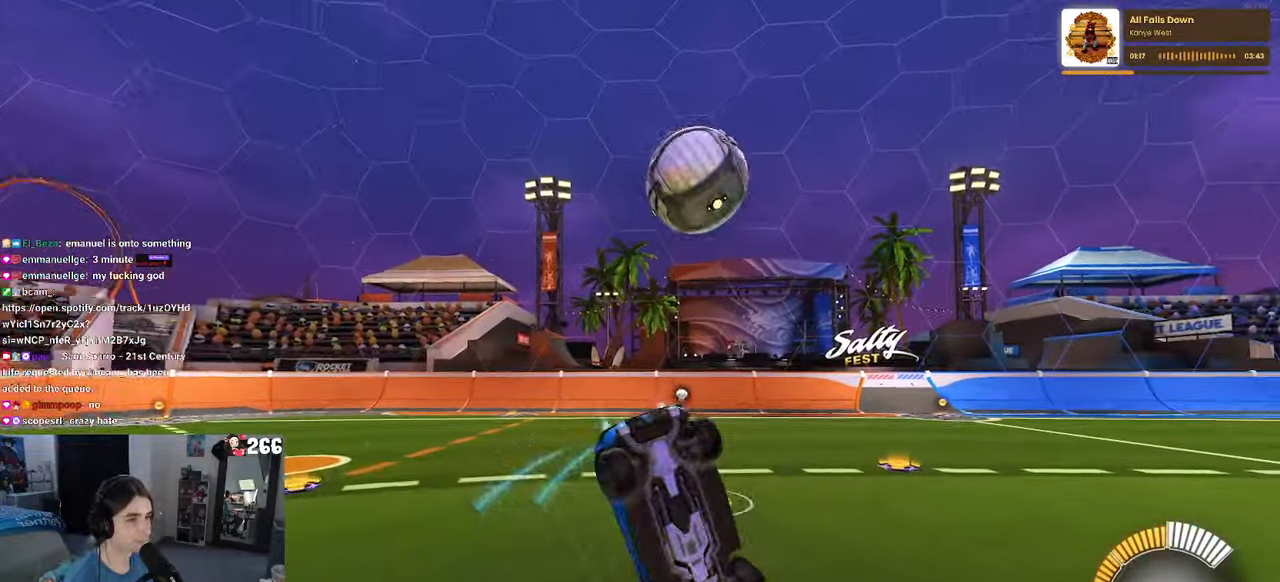
{"buttons": ["SQUARE", "R1"], "left_stick": "down-right", "right_stick": "center", "events": [[150, "left_stick", "center"], [500, "left_stick", "down-right"]]}
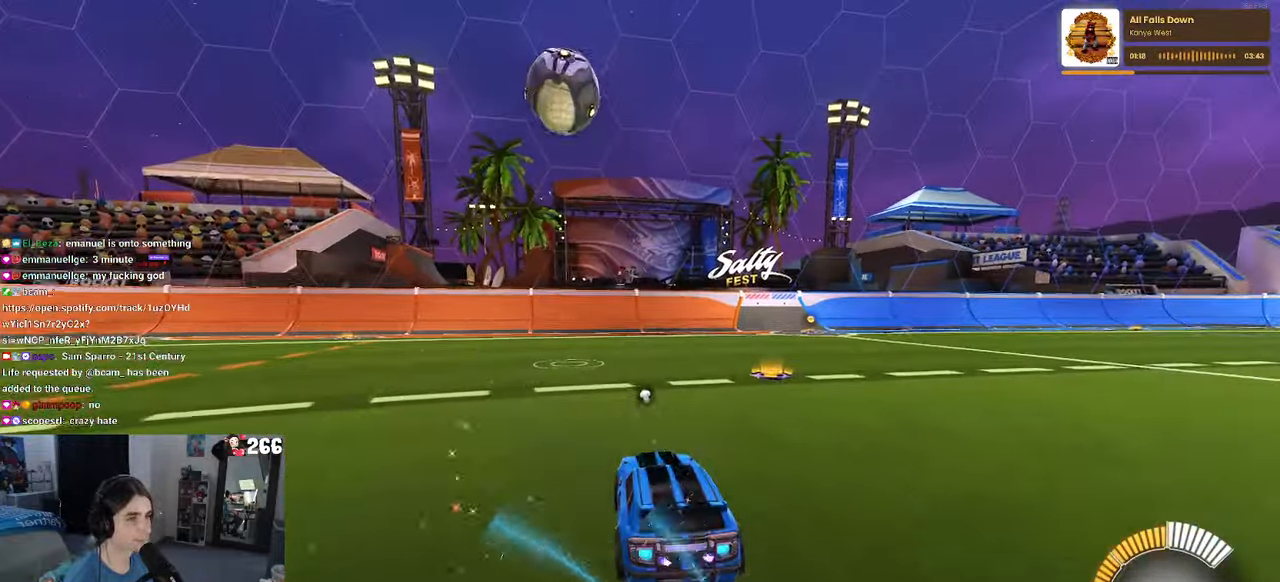
{"buttons": ["SQUARE", "R1"], "left_stick": "down", "right_stick": "center", "events": [[67, "CROSS", "down"], [167, "CROSS", "up"], [217, "left_stick", "up-left"], [300, "CROSS", "down"], [350, "left_stick", "down"], [367, "CROSS", "up"]]}
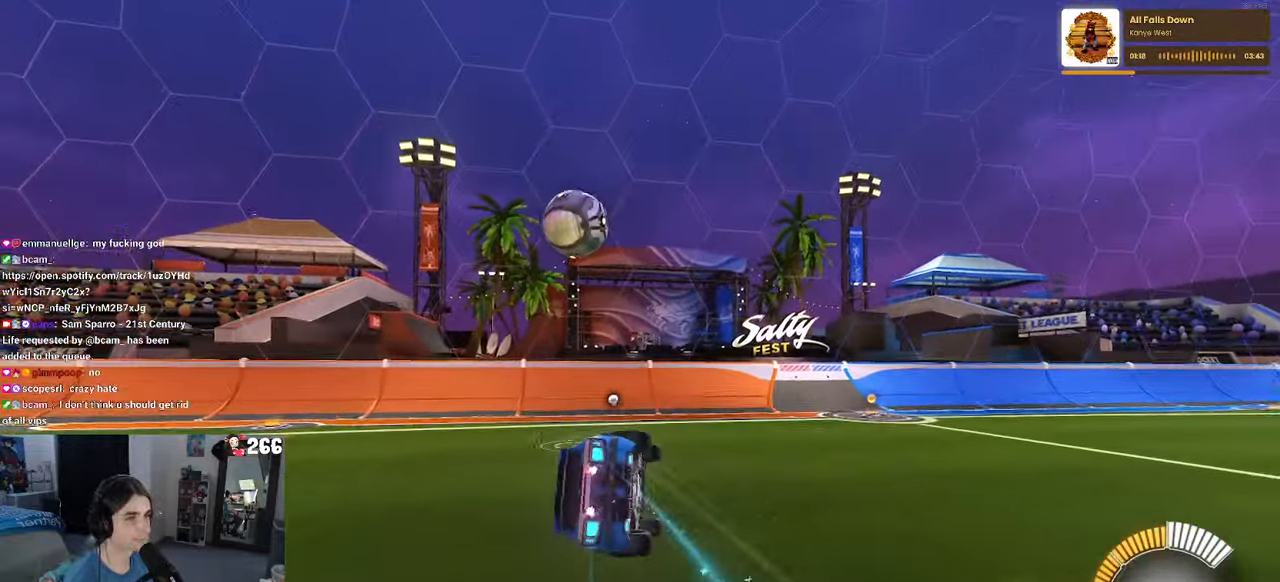
{"buttons": ["L1", "R1"], "left_stick": "down-right", "right_stick": "center", "events": [[67, "left_stick", "center"], [100, "SQUARE", "up"], [133, "R1", "up"], [283, "R1", "down"], [300, "left_stick", "down-right"], [350, "L1", "down"]]}
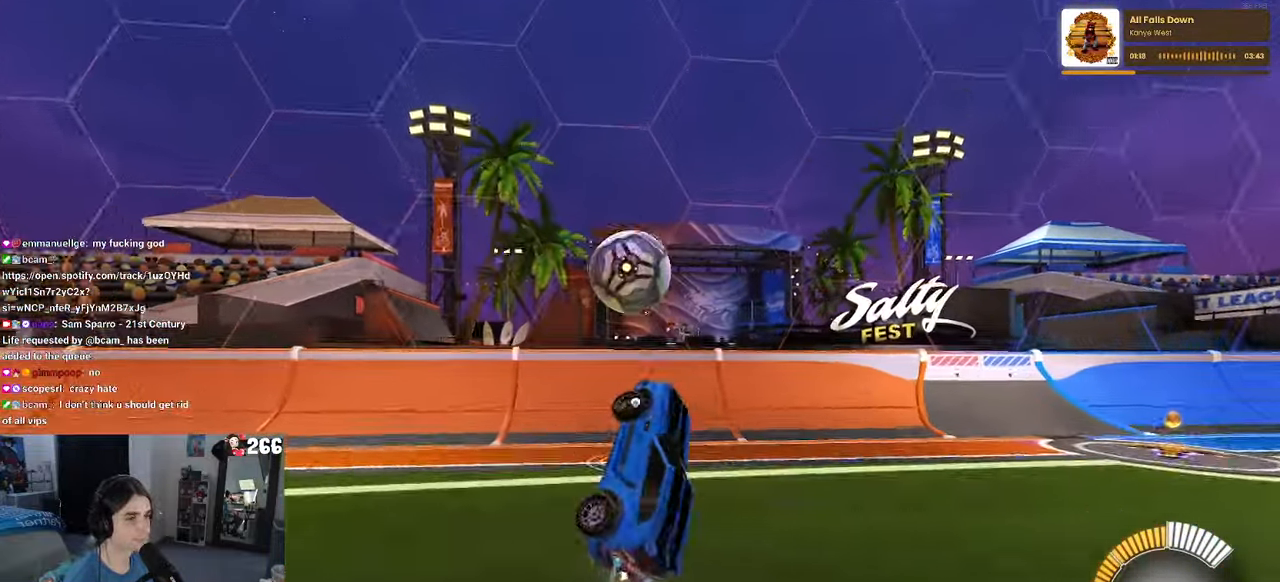
{"buttons": ["TRIANGLE", "R1"], "left_stick": "up", "right_stick": "center", "events": [[50, "R1", "up"], [67, "L1", "up"], [67, "left_stick", "center"], [200, "left_stick", "up"], [350, "R1", "down"], [417, "TRIANGLE", "down"]]}
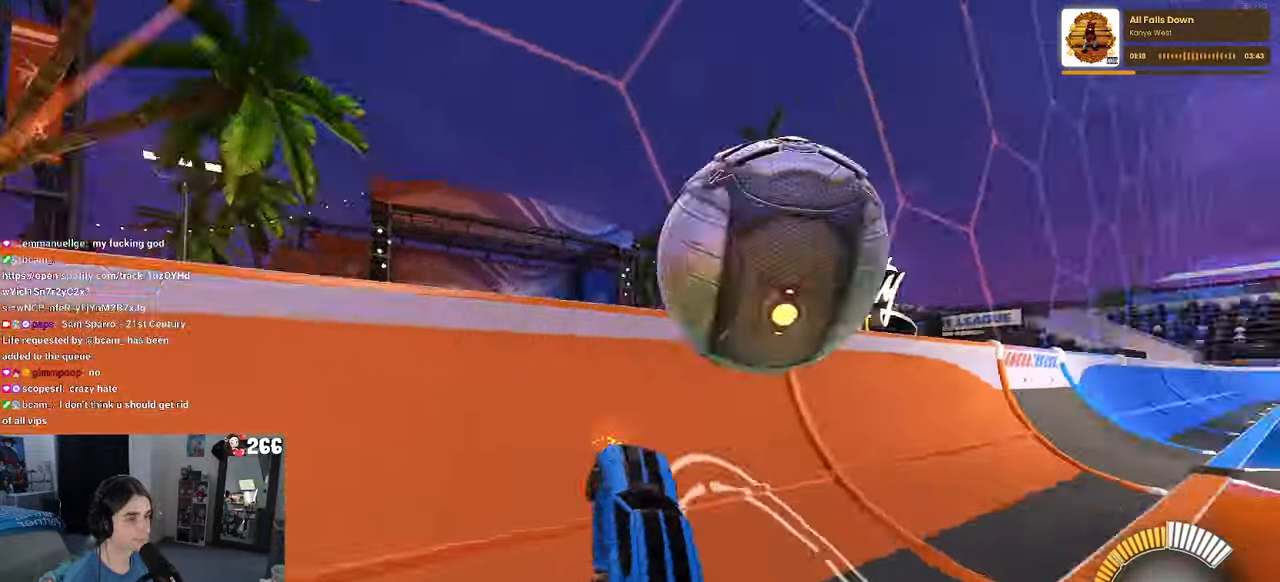
{"buttons": [], "left_stick": "right", "right_stick": "center", "events": [[33, "left_stick", "center"], [50, "TRIANGLE", "up"], [234, "left_stick", "right"], [350, "R1", "up"]]}